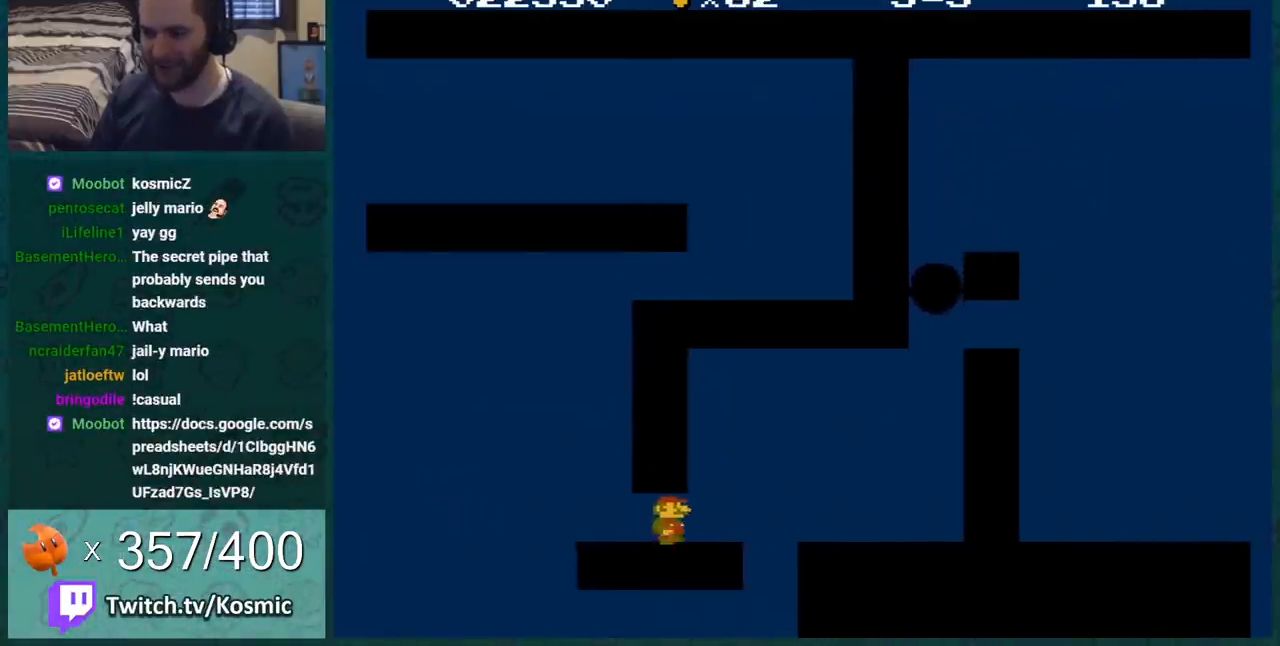
Gameplay with a controller (Nintendo layout); each line is a JSON object with the inputs held at the frame after it. "events" lists button and stick changes between this image and that frame as [ms after this image, input, new state], when the widget could be followed in between. Not read: L3 R3.
{"buttons": ["B"], "events": [[167, "A", "down"], [217, "A", "up"], [351, "DPAD_RIGHT", "up"]]}
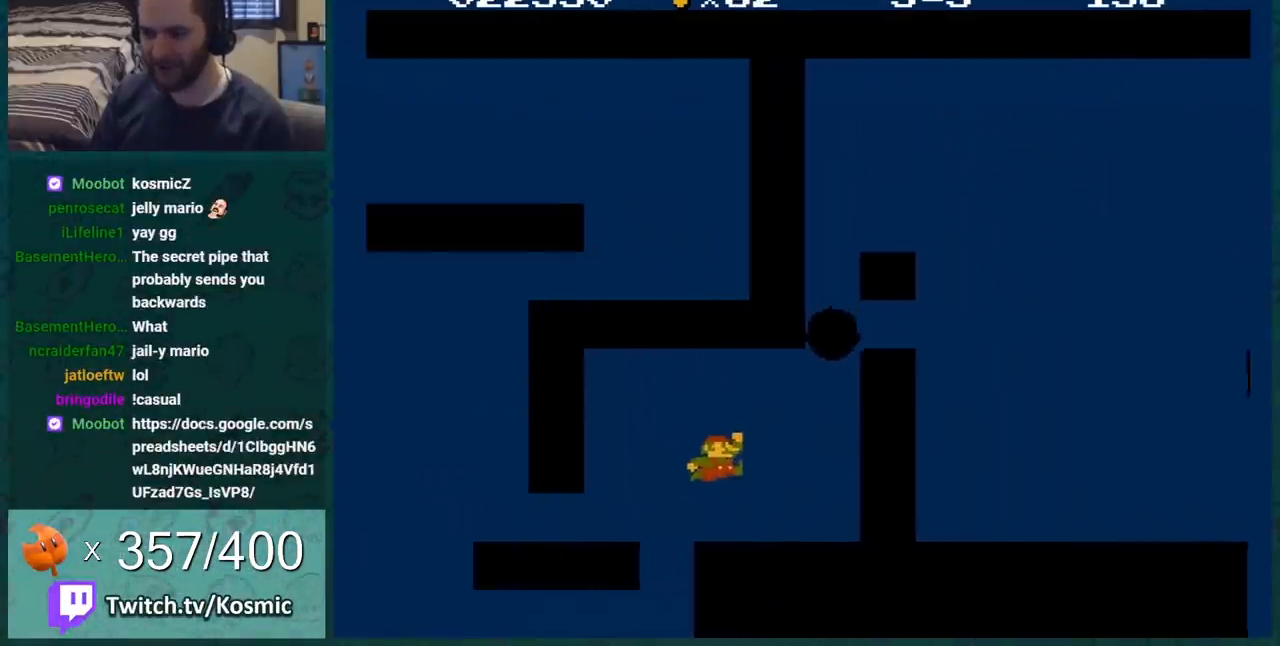
{"buttons": ["B", "DPAD_LEFT"], "events": [[66, "DPAD_LEFT", "down"], [317, "DPAD_LEFT", "up"], [467, "DPAD_LEFT", "down"]]}
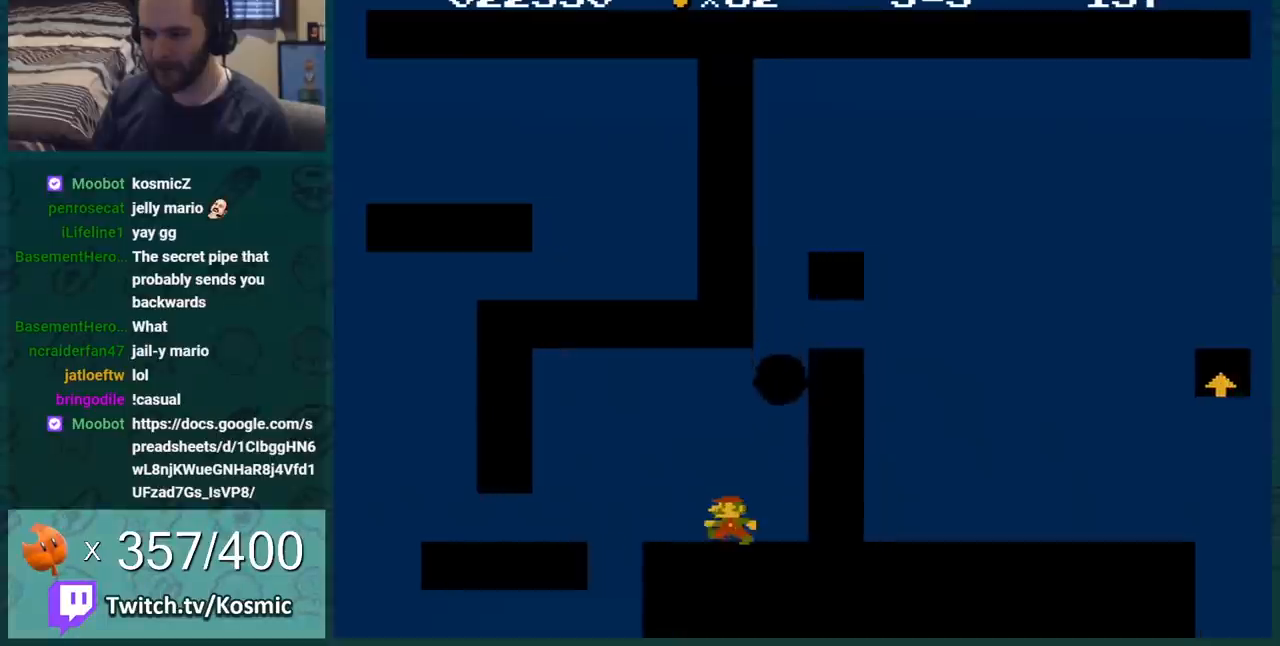
{"buttons": ["B"], "events": [[367, "DPAD_LEFT", "up"]]}
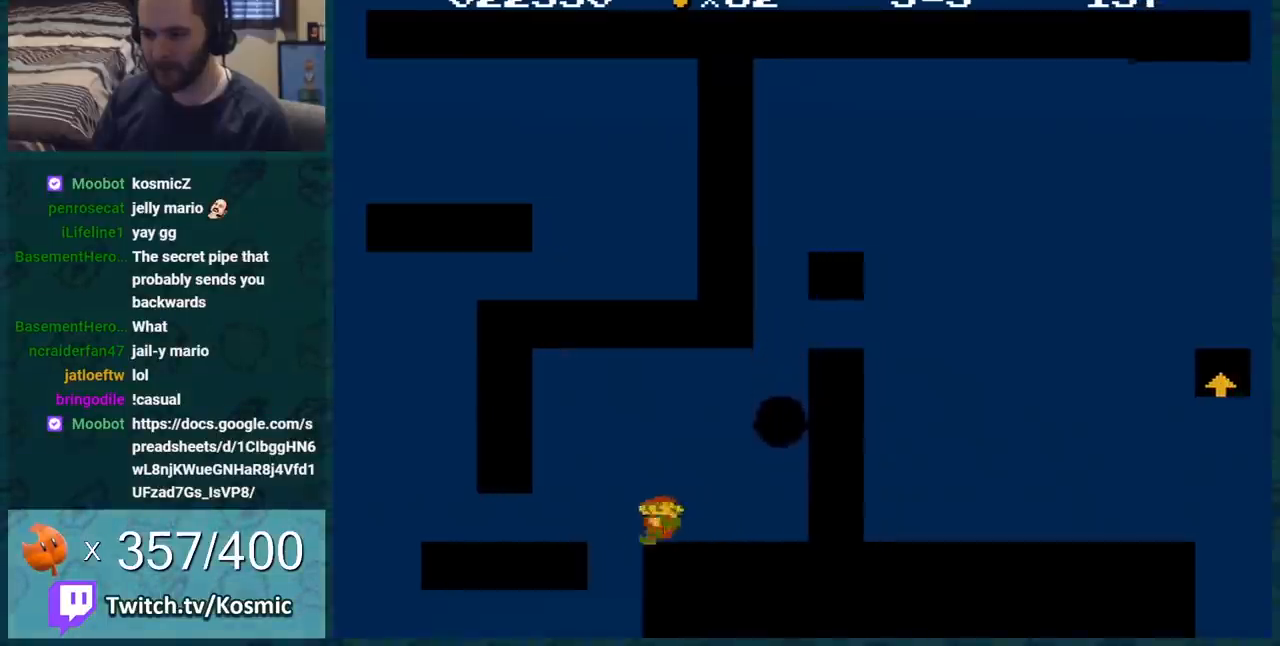
{"buttons": ["B"], "events": [[17, "DPAD_RIGHT", "down"], [150, "DPAD_RIGHT", "up"]]}
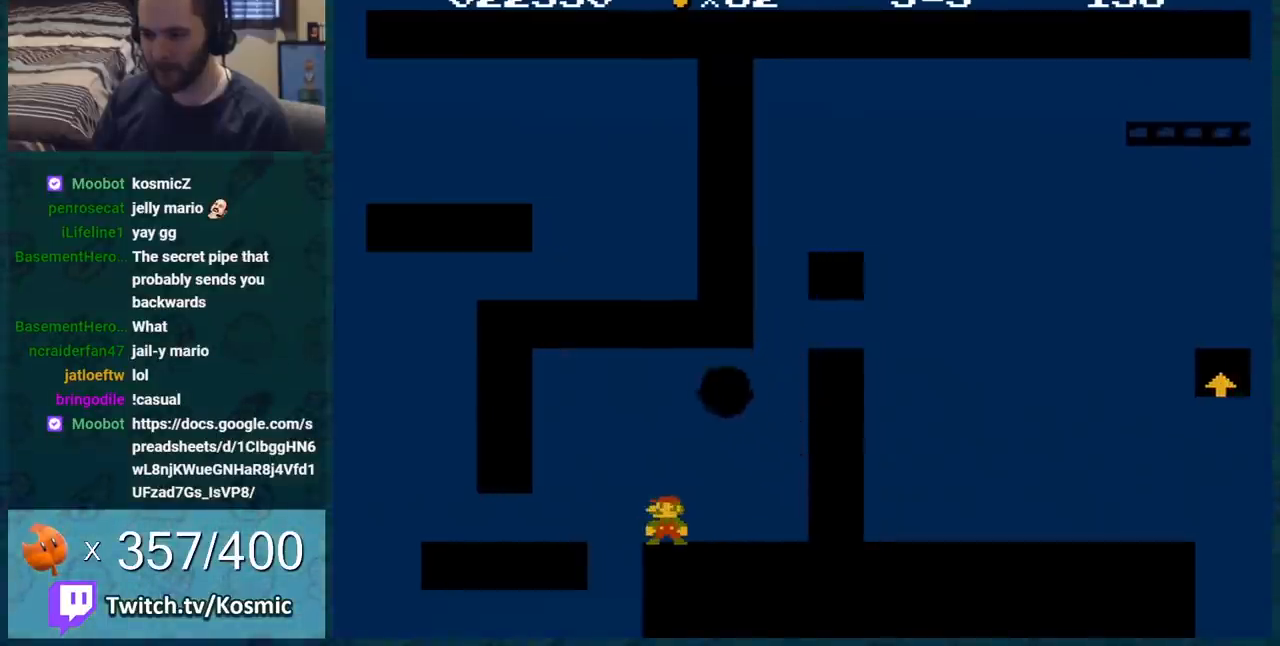
{"buttons": ["B", "DPAD_RIGHT"], "events": [[267, "DPAD_RIGHT", "down"]]}
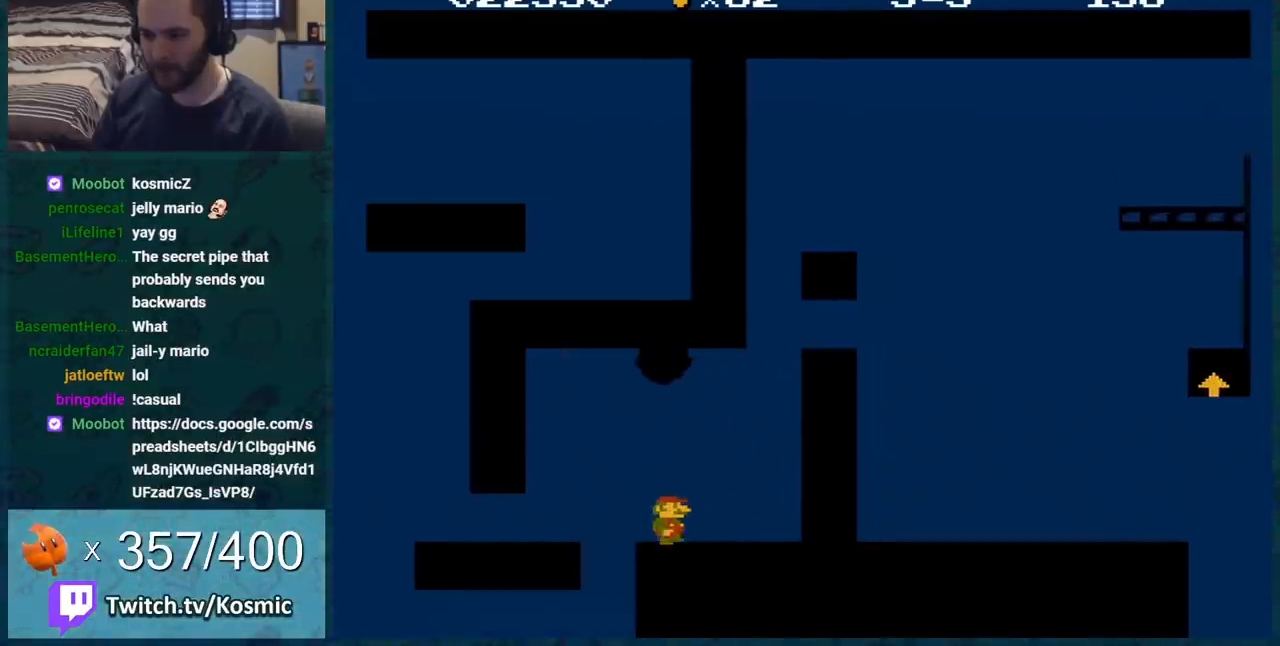
{"buttons": ["A", "B", "DPAD_RIGHT"], "events": [[300, "A", "down"]]}
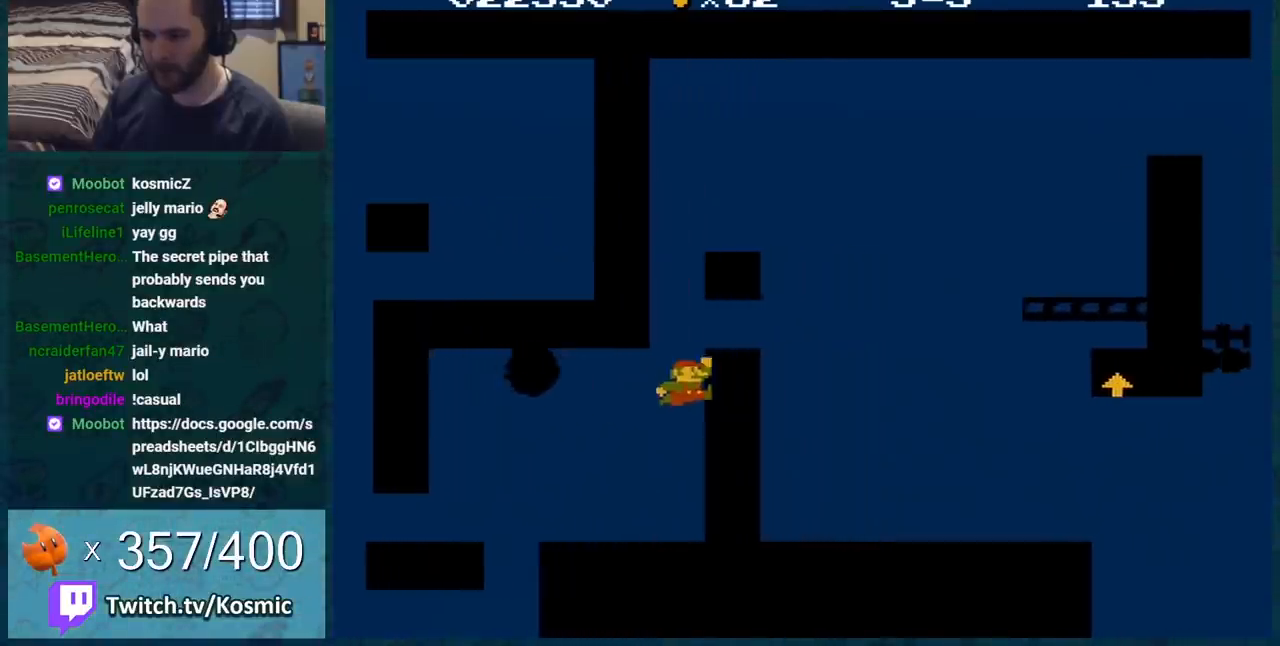
{"buttons": ["A", "B"], "events": [[200, "A", "up"], [483, "A", "down"], [483, "DPAD_RIGHT", "up"]]}
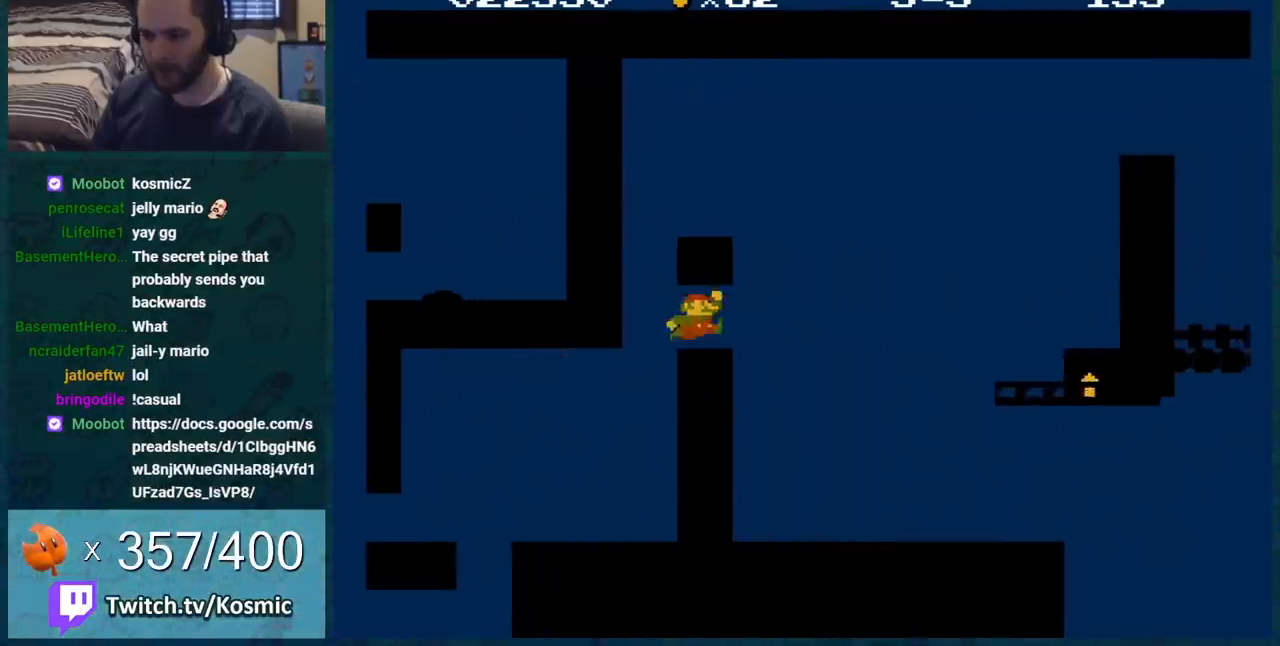
{"buttons": ["B", "DPAD_RIGHT"], "events": [[100, "A", "up"], [284, "DPAD_RIGHT", "down"]]}
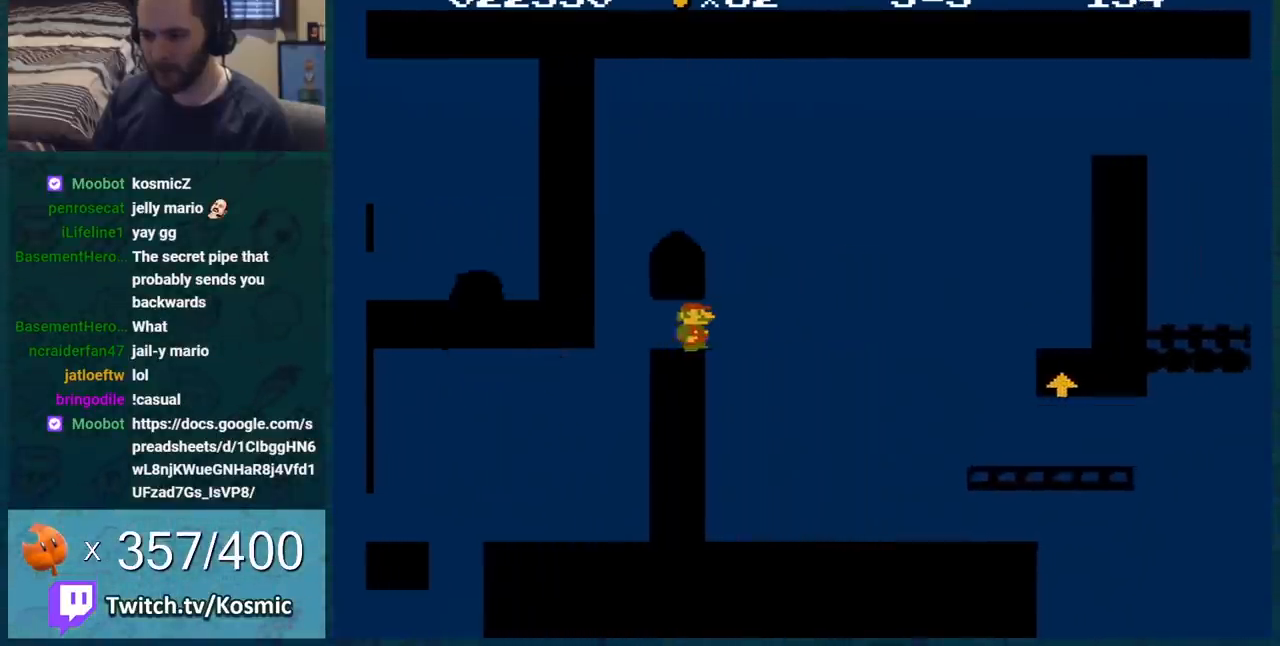
{"buttons": ["A", "B"], "events": [[50, "DPAD_RIGHT", "up"], [166, "DPAD_RIGHT", "down"], [417, "DPAD_RIGHT", "up"], [450, "A", "down"]]}
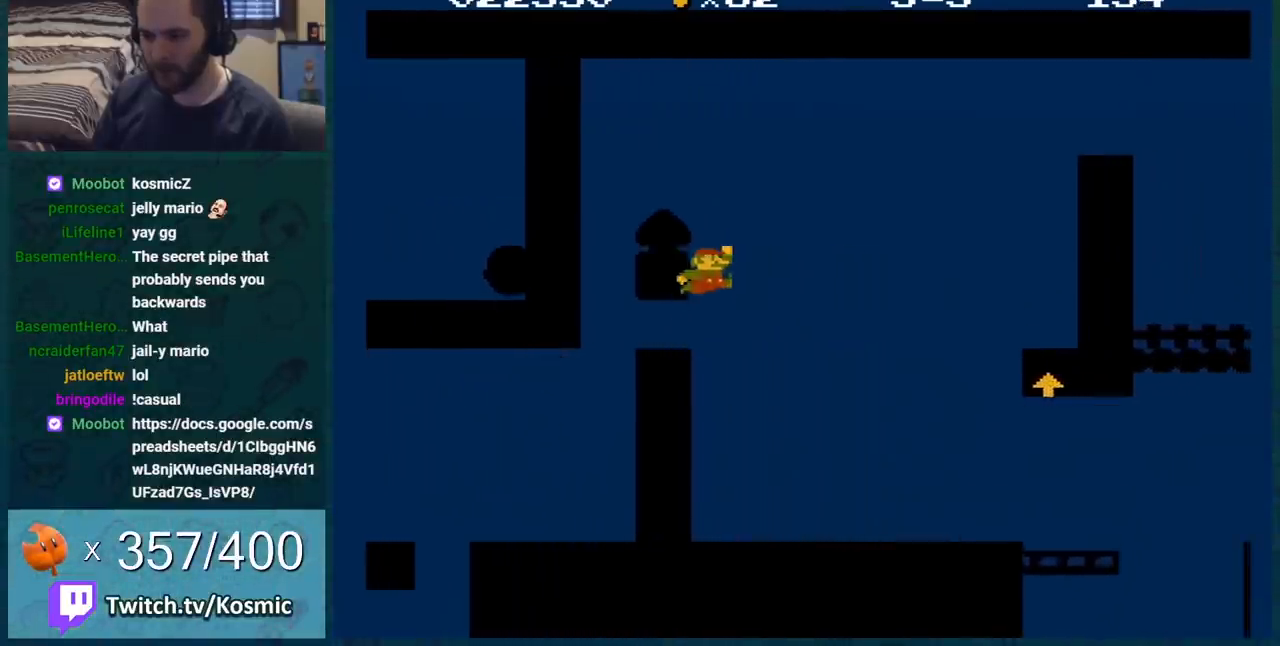
{"buttons": ["B", "DPAD_RIGHT"], "events": [[17, "DPAD_LEFT", "down"], [100, "A", "up"], [167, "DPAD_LEFT", "up"], [234, "DPAD_RIGHT", "down"]]}
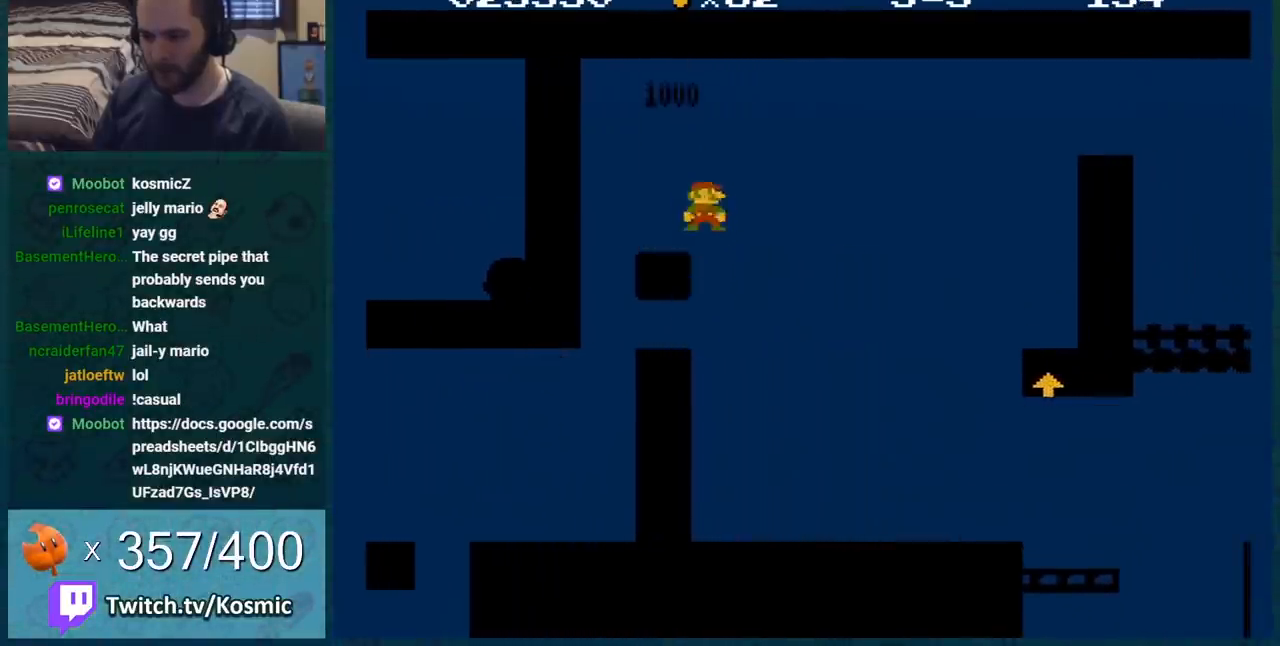
{"buttons": ["B", "DPAD_RIGHT"], "events": []}
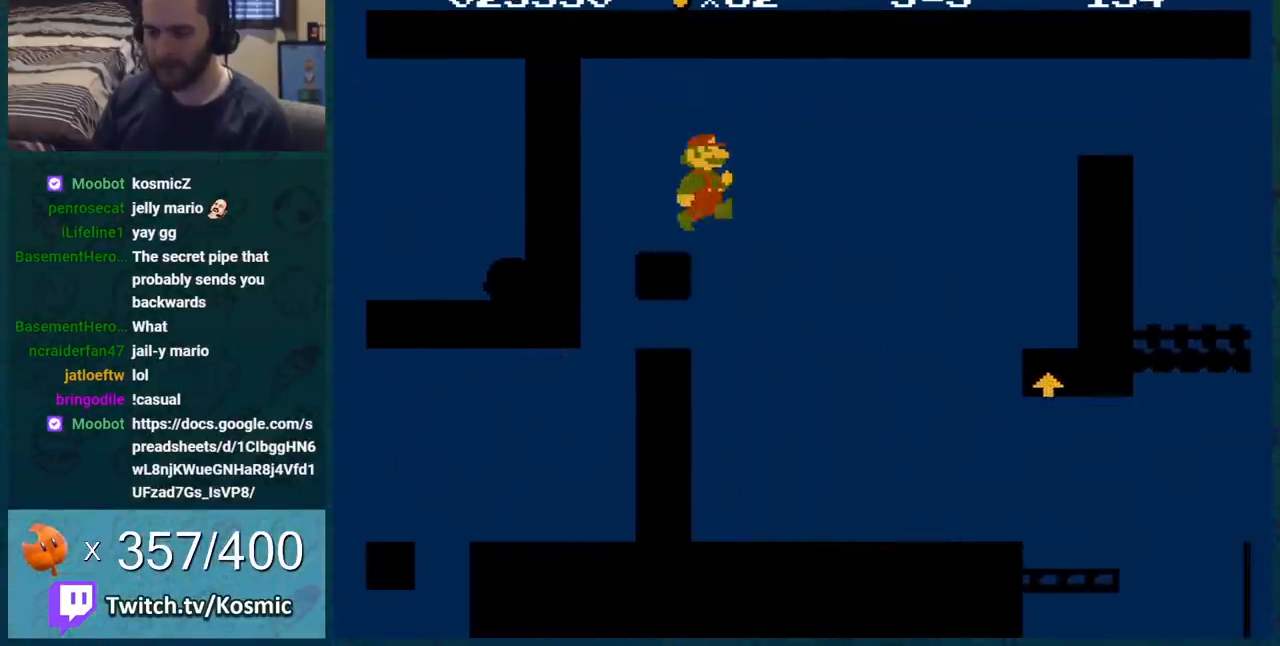
{"buttons": ["B"], "events": [[417, "DPAD_RIGHT", "up"]]}
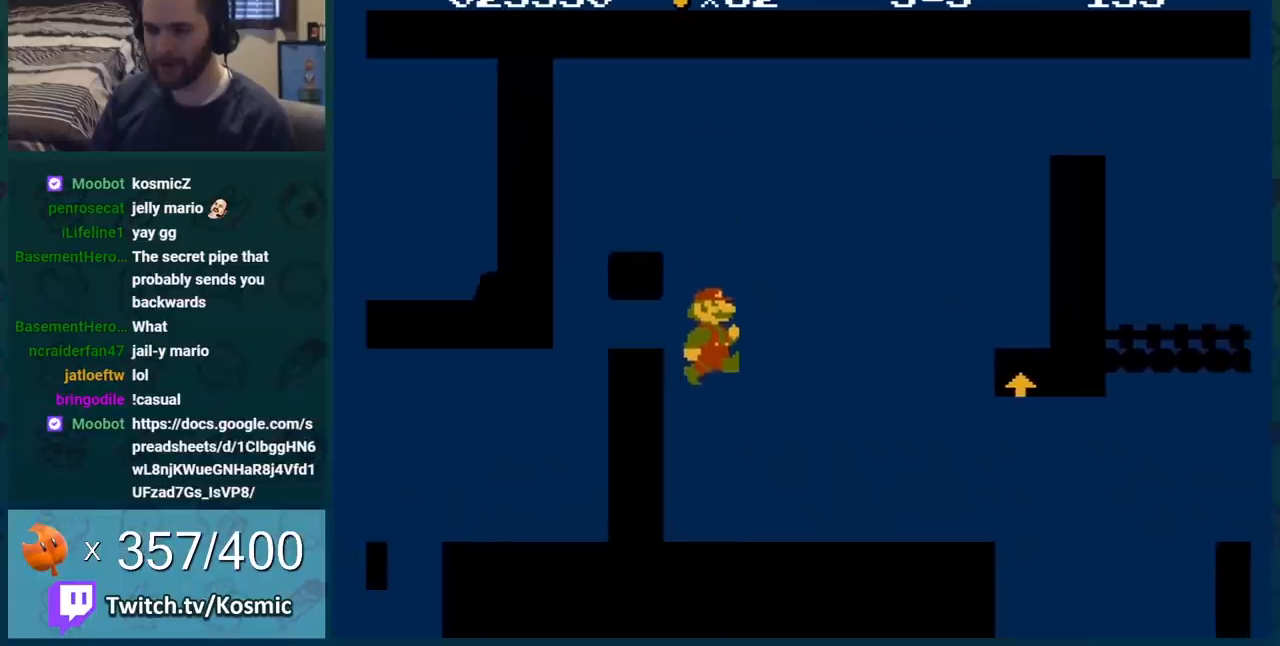
{"buttons": ["B", "DPAD_LEFT"], "events": [[500, "DPAD_LEFT", "down"]]}
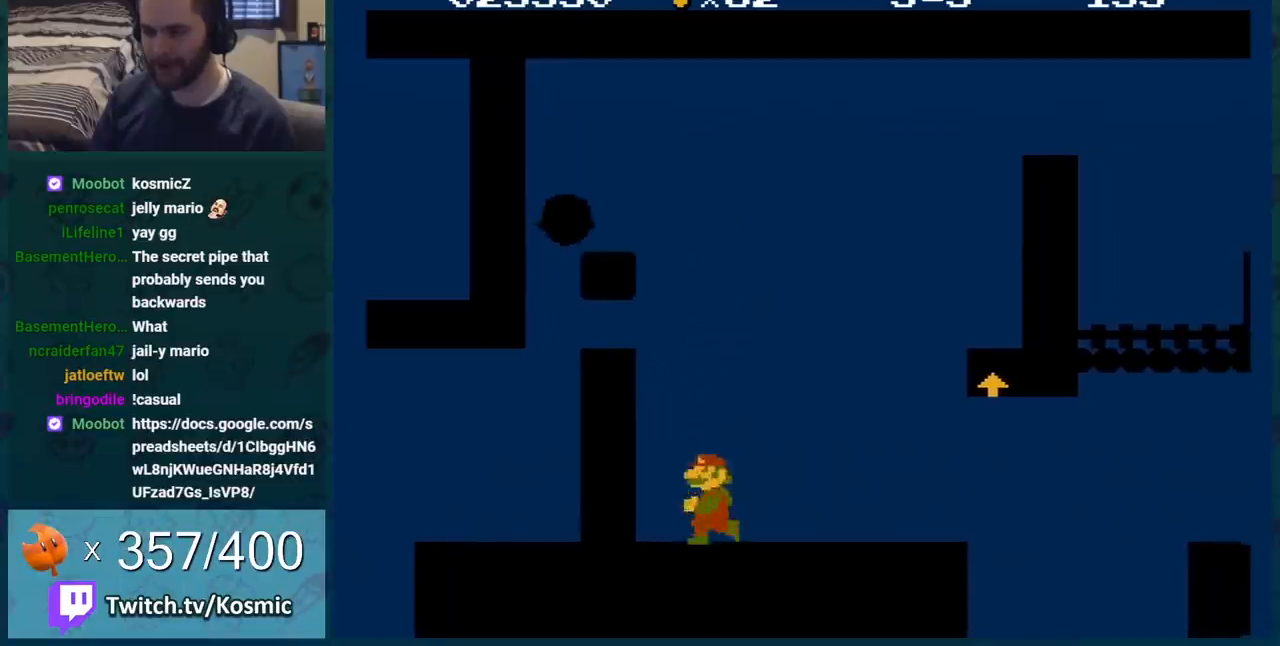
{"buttons": ["B", "DPAD_RIGHT"], "events": [[217, "DPAD_LEFT", "up"], [250, "DPAD_RIGHT", "down"]]}
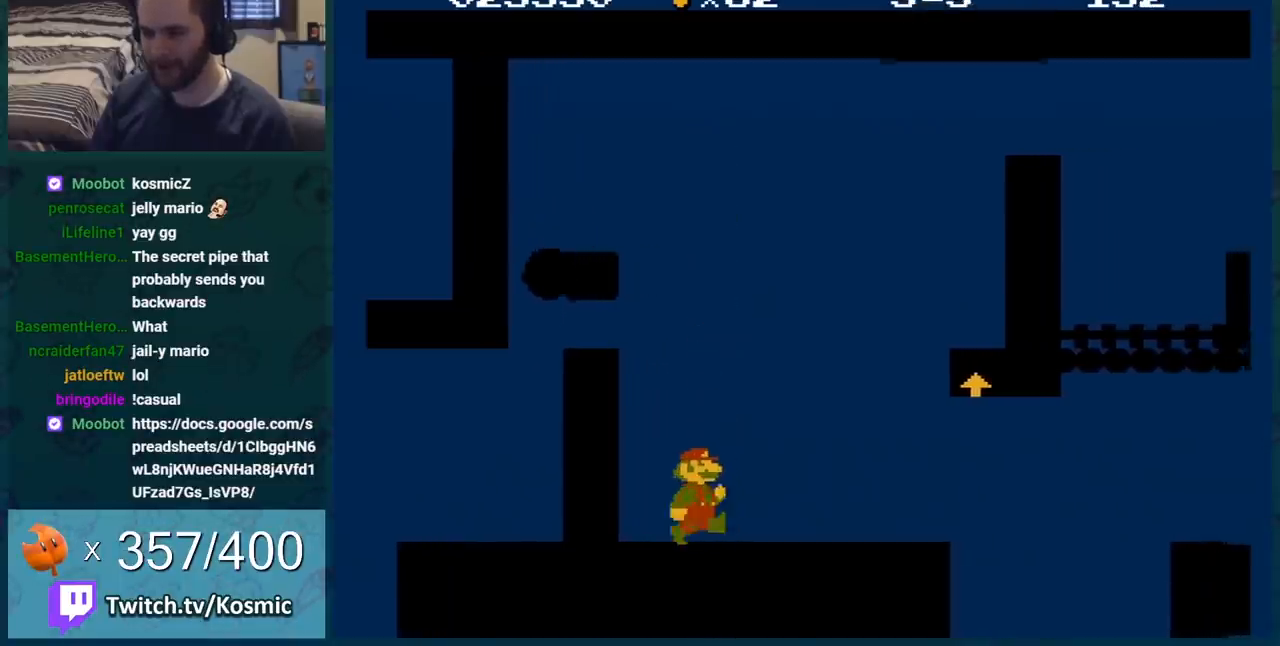
{"buttons": ["A", "B", "DPAD_RIGHT"], "events": [[383, "A", "down"]]}
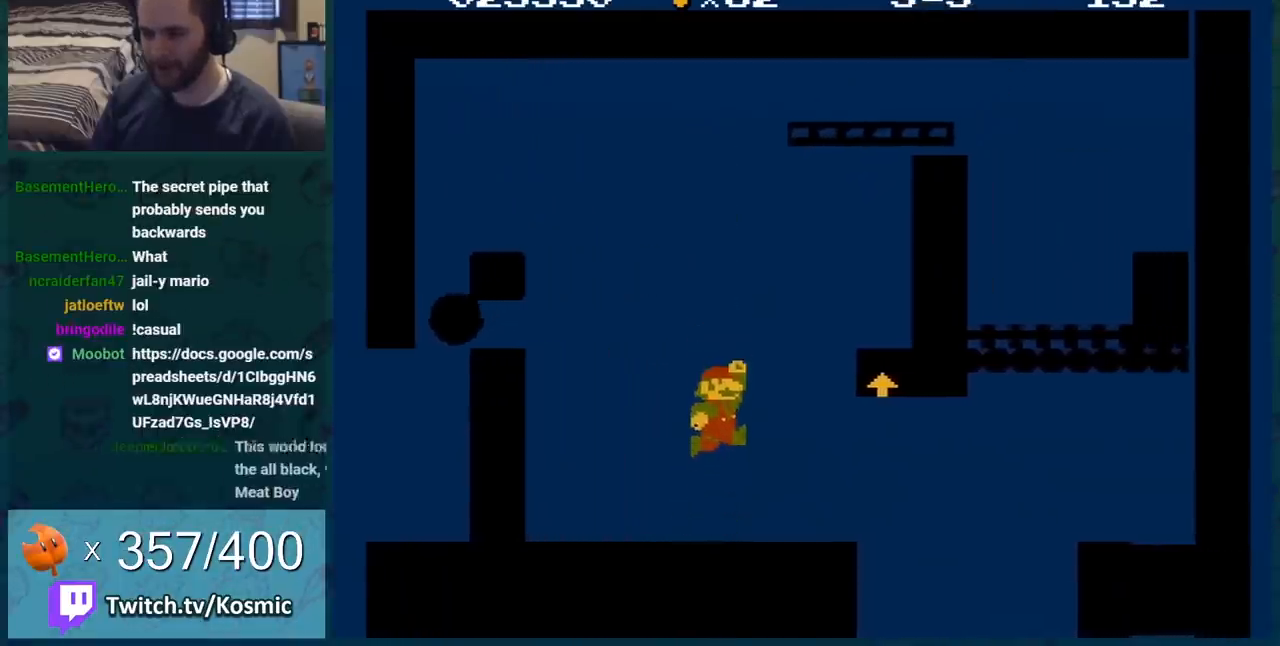
{"buttons": ["B", "DPAD_LEFT"], "events": [[350, "DPAD_RIGHT", "up"], [367, "DPAD_LEFT", "down"], [434, "A", "up"]]}
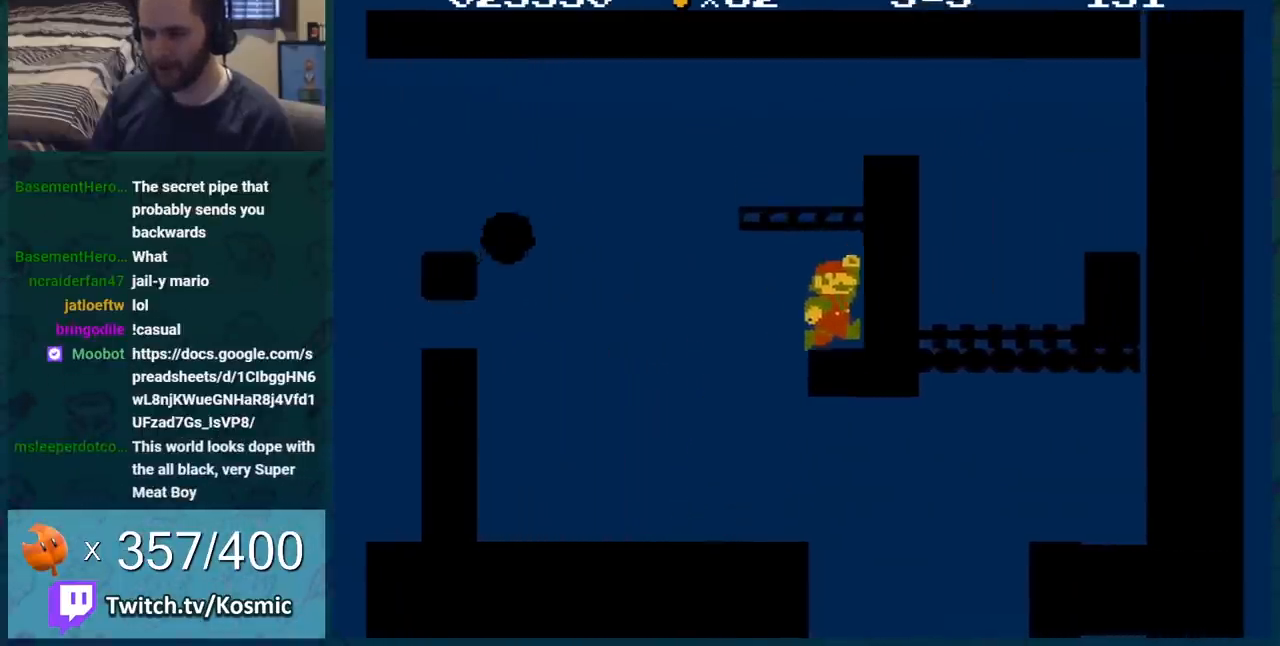
{"buttons": ["A", "B", "DPAD_LEFT"], "events": [[133, "A", "down"]]}
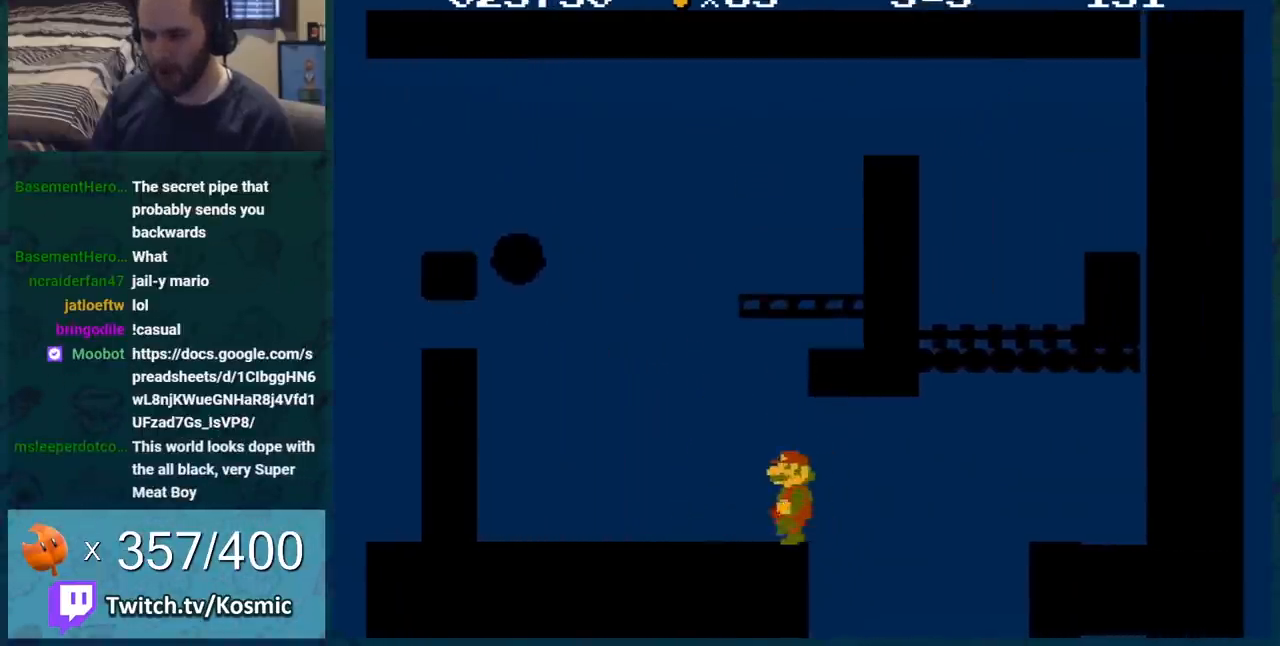
{"buttons": ["B"], "events": [[67, "A", "up"], [150, "DPAD_LEFT", "up"], [184, "DPAD_RIGHT", "down"], [300, "DPAD_RIGHT", "up"]]}
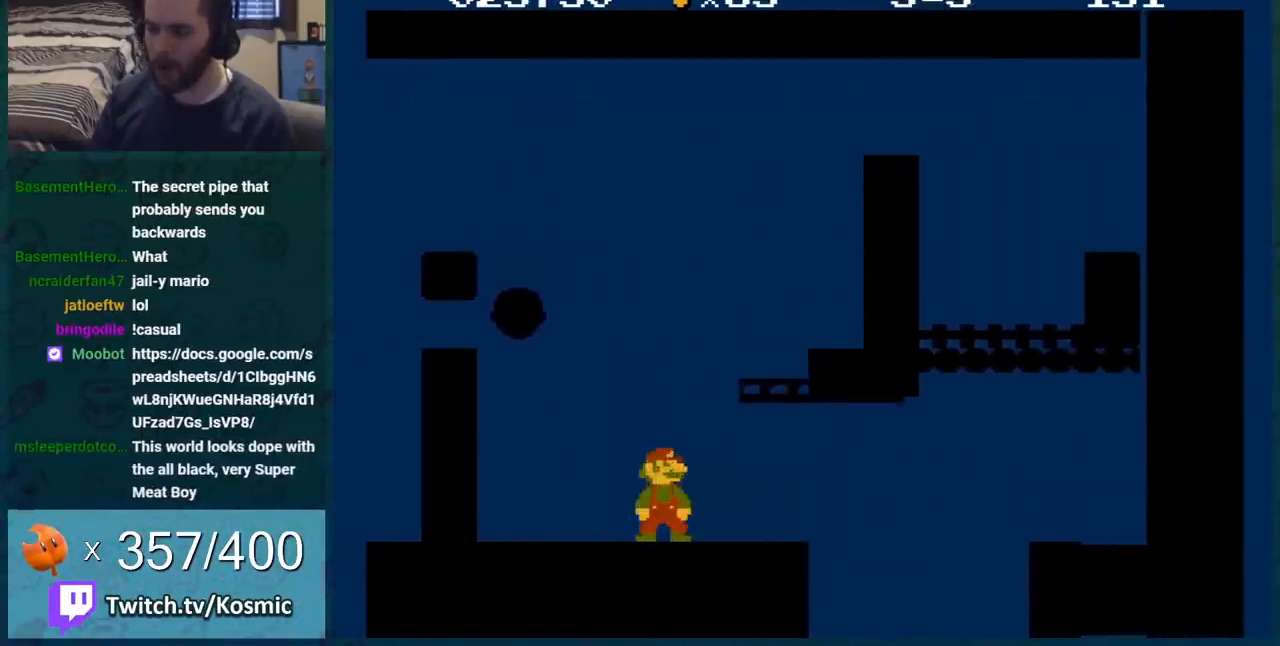
{"buttons": ["B", "DPAD_LEFT"], "events": [[83, "DPAD_LEFT", "down"]]}
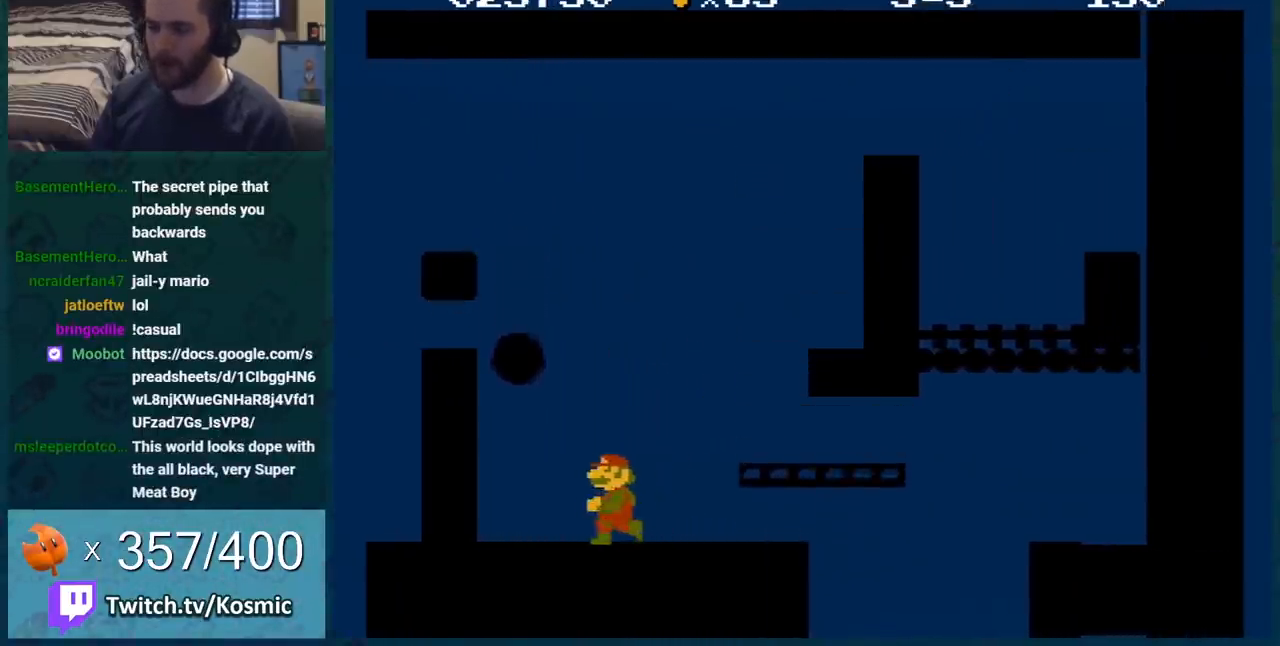
{"buttons": ["B"], "events": [[33, "DPAD_LEFT", "up"], [150, "DPAD_RIGHT", "down"], [317, "DPAD_RIGHT", "up"]]}
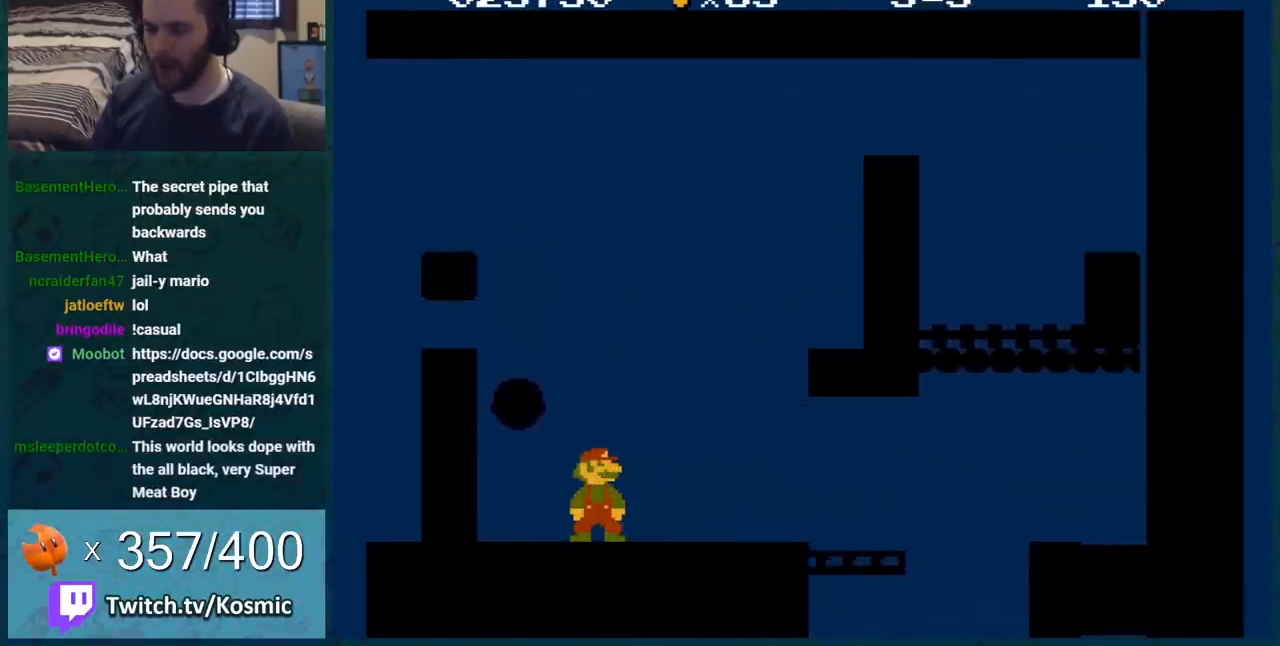
{"buttons": ["B", "DPAD_RIGHT"], "events": [[267, "DPAD_RIGHT", "down"]]}
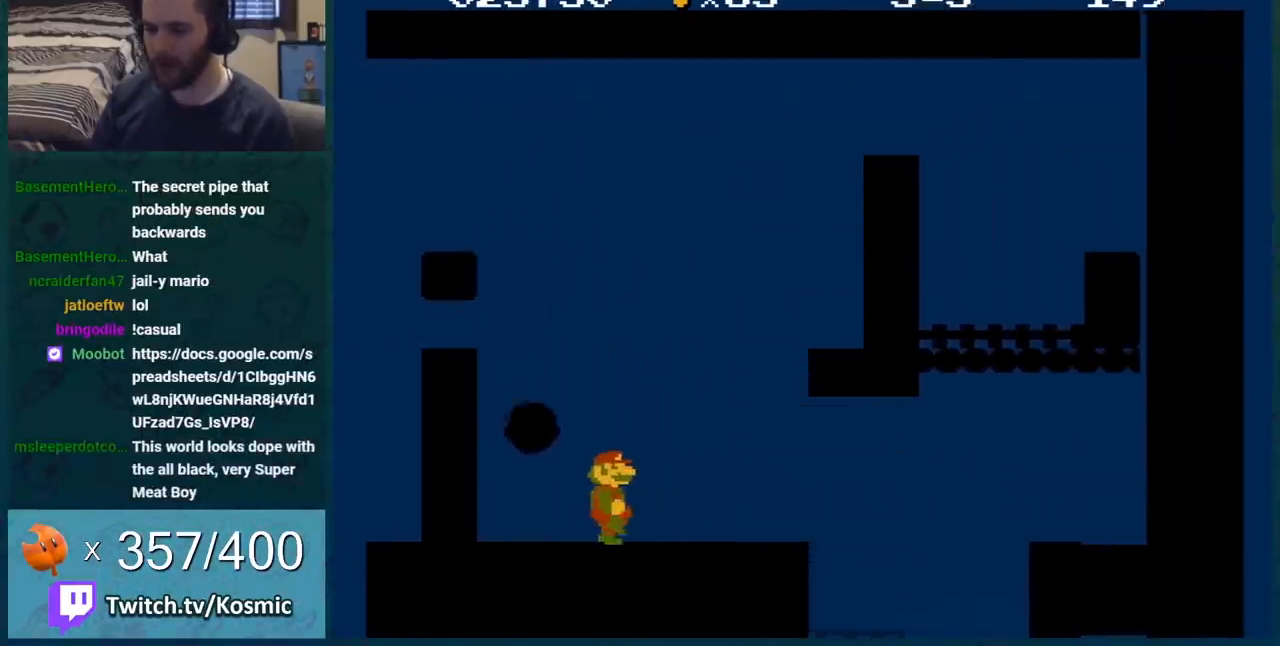
{"buttons": ["B", "DPAD_RIGHT"], "events": [[17, "DPAD_RIGHT", "up"], [150, "DPAD_RIGHT", "down"]]}
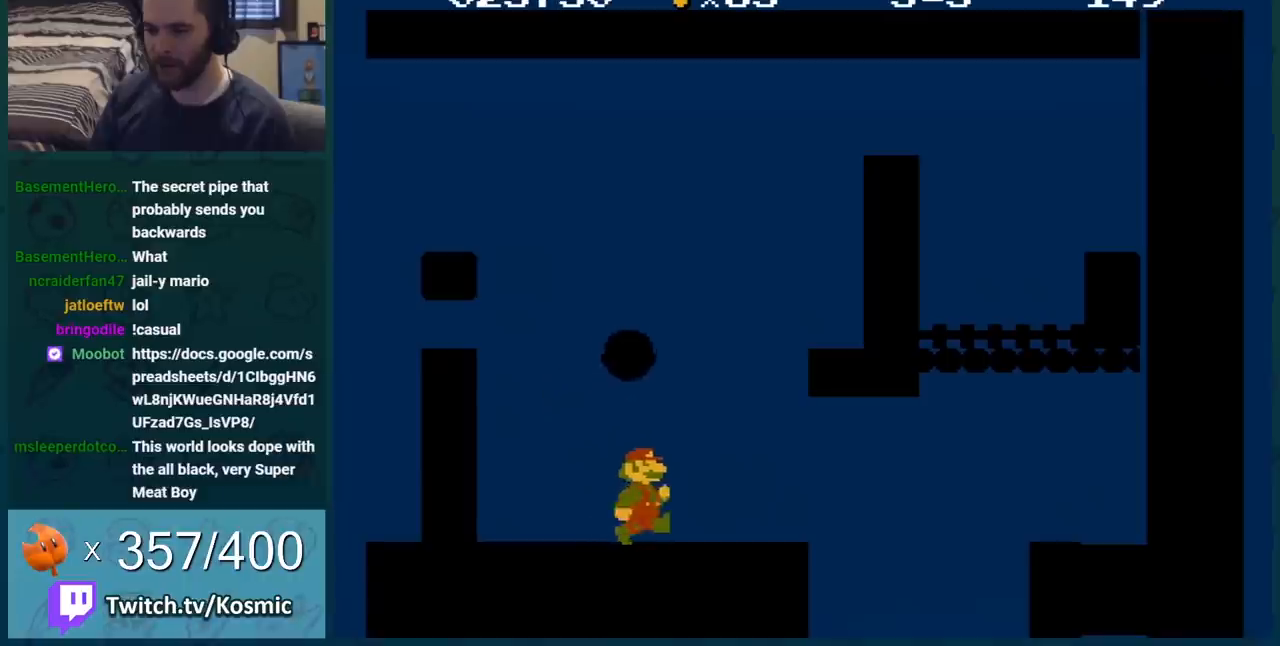
{"buttons": ["B"], "events": [[116, "DPAD_RIGHT", "up"], [400, "DPAD_RIGHT", "down"], [483, "DPAD_RIGHT", "up"]]}
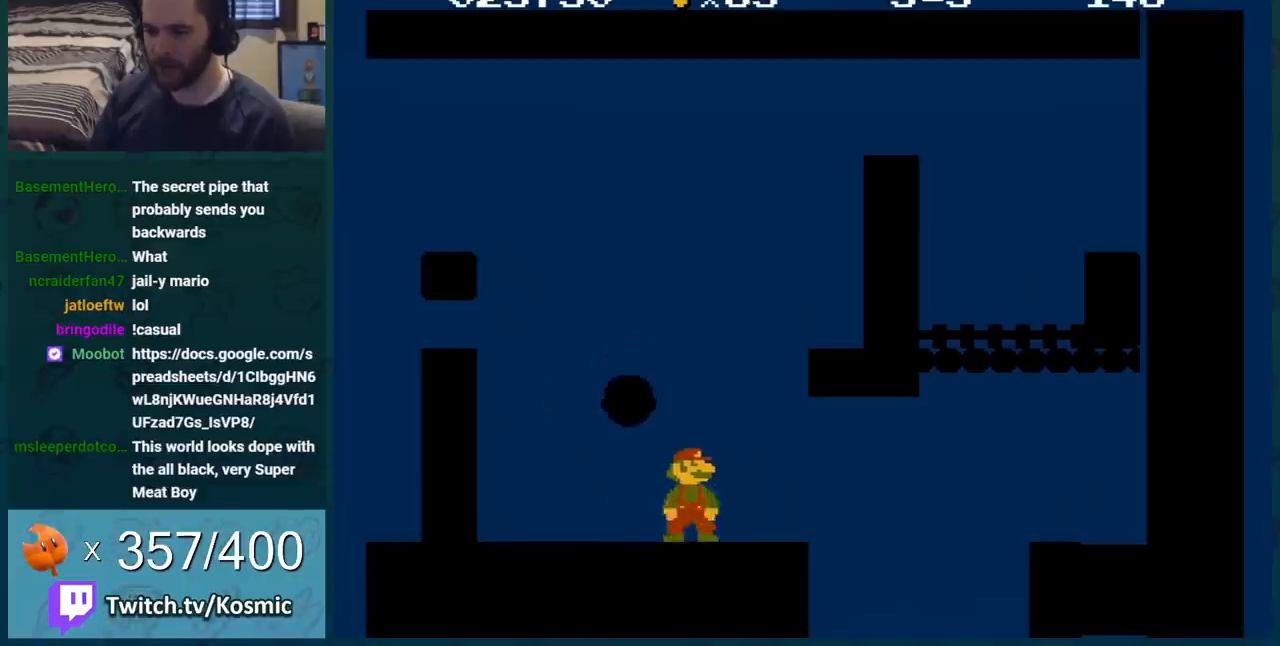
{"buttons": ["B", "DPAD_RIGHT"], "events": [[50, "DPAD_RIGHT", "down"], [334, "DPAD_RIGHT", "up"], [417, "DPAD_RIGHT", "down"]]}
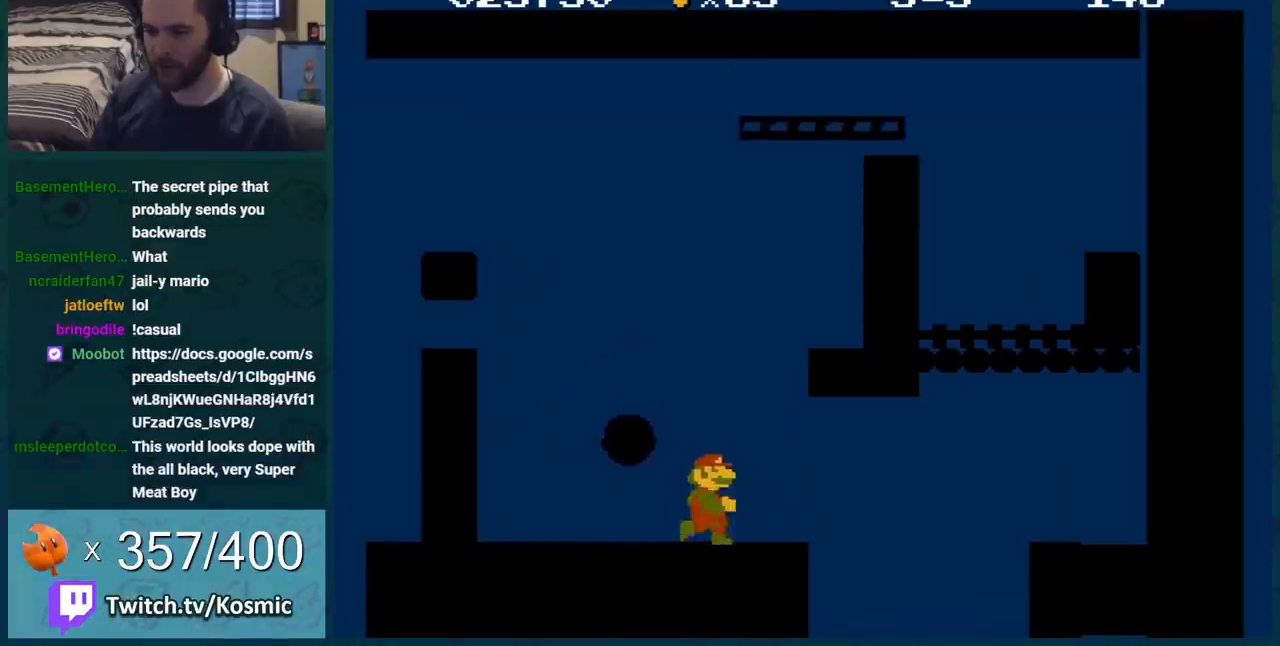
{"buttons": ["B"], "events": [[150, "DPAD_RIGHT", "up"], [400, "DPAD_LEFT", "down"], [483, "DPAD_LEFT", "up"]]}
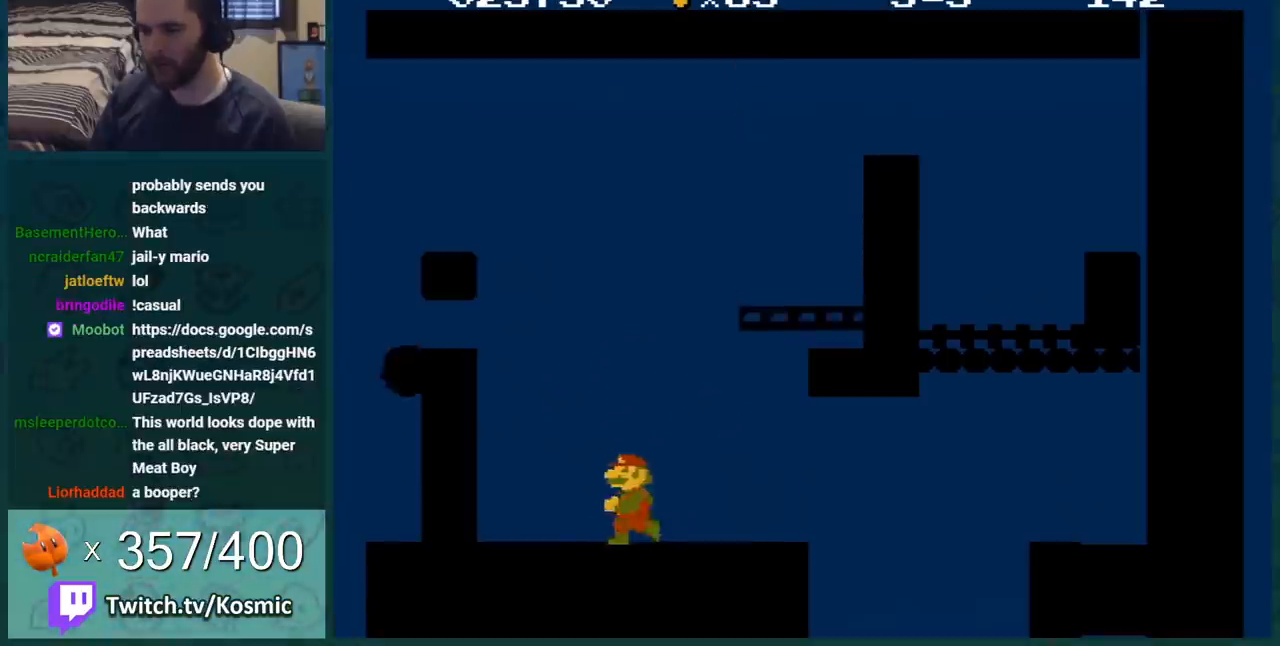
{"buttons": ["B", "DPAD_RIGHT"], "events": [[67, "DPAD_RIGHT", "down"], [234, "DPAD_RIGHT", "up"], [451, "DPAD_RIGHT", "down"]]}
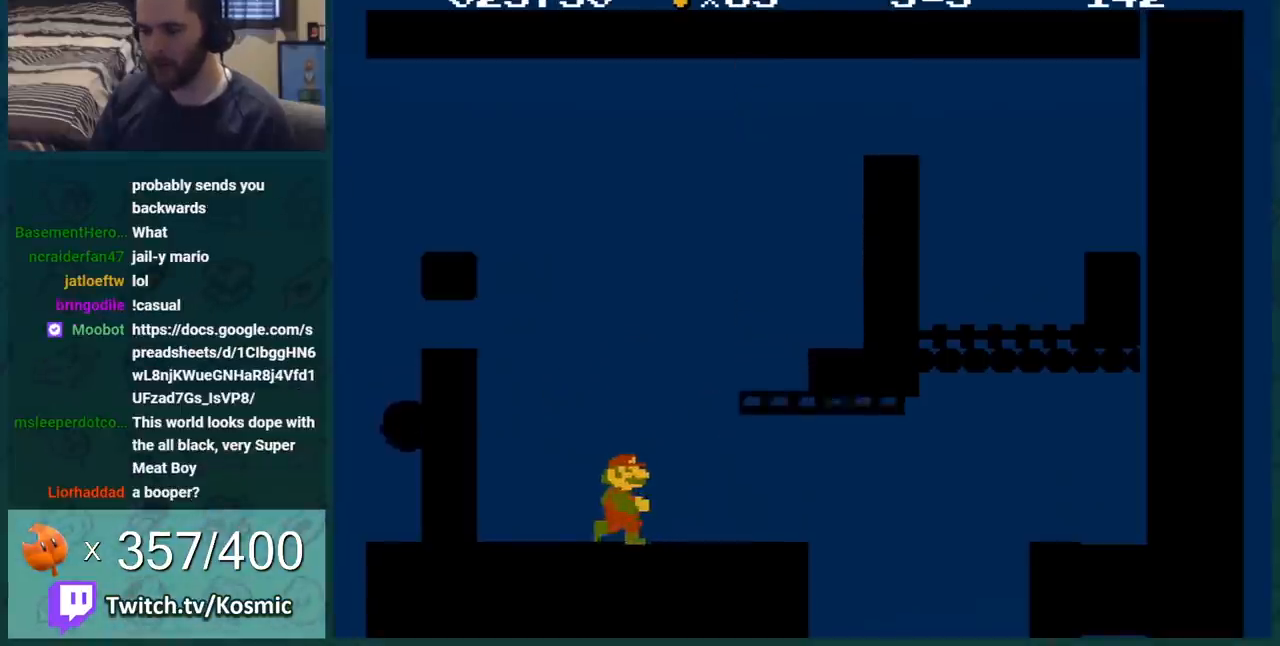
{"buttons": ["B", "DPAD_RIGHT"], "events": [[200, "DPAD_RIGHT", "up"], [450, "DPAD_RIGHT", "down"]]}
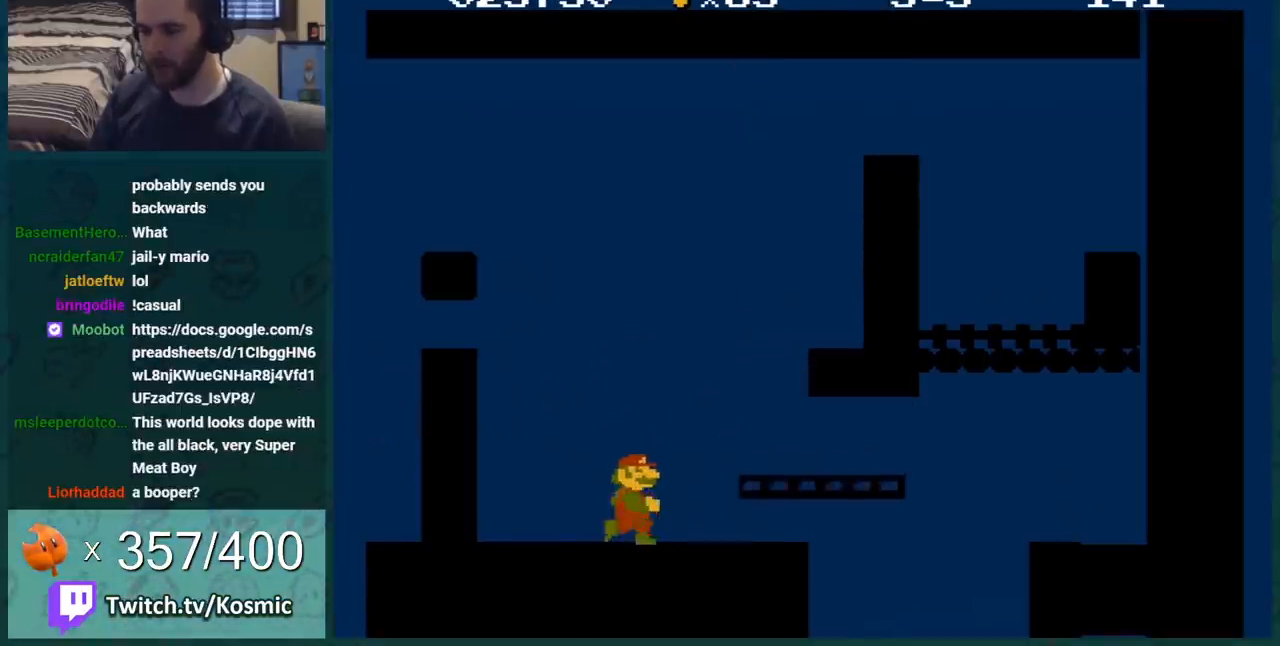
{"buttons": ["B", "DPAD_LEFT"], "events": [[200, "DPAD_RIGHT", "up"], [284, "DPAD_LEFT", "down"]]}
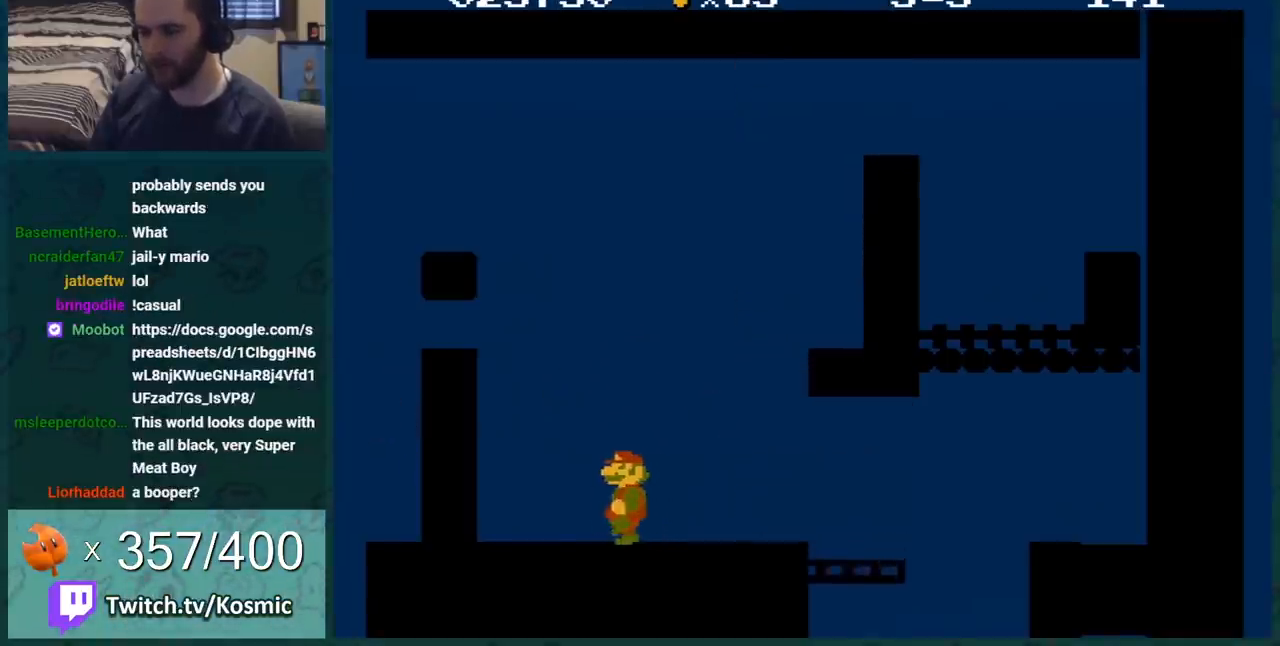
{"buttons": ["B"], "events": [[250, "DPAD_LEFT", "up"]]}
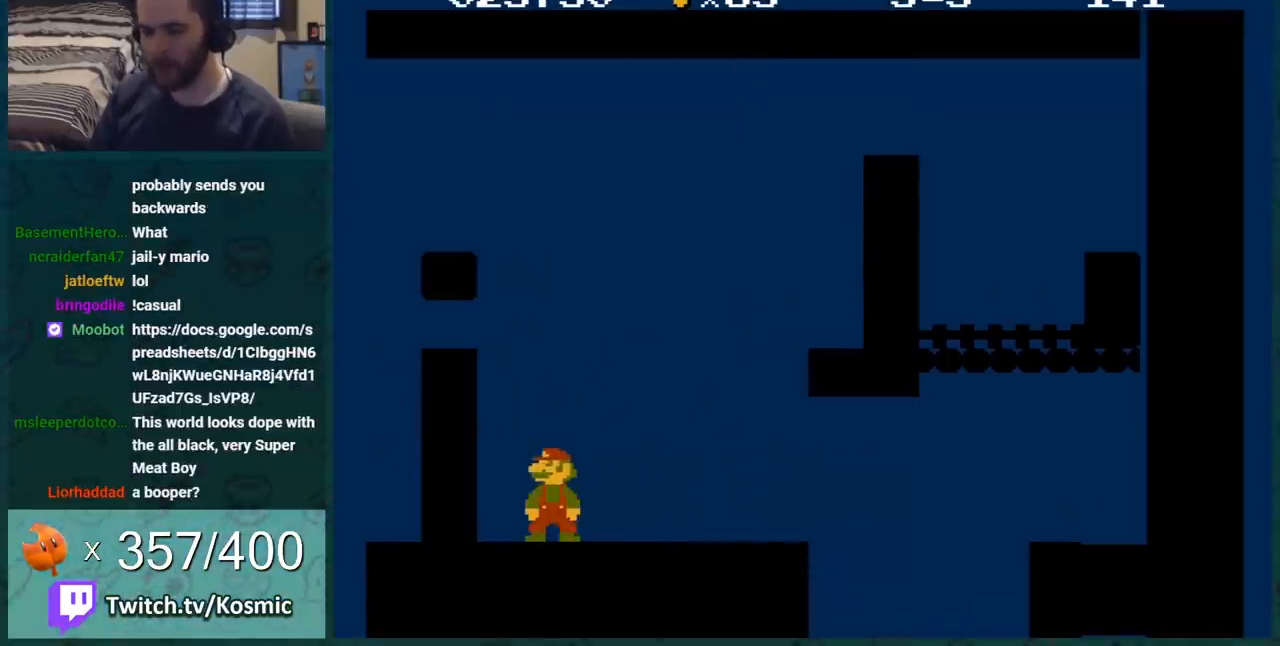
{"buttons": ["B"], "events": []}